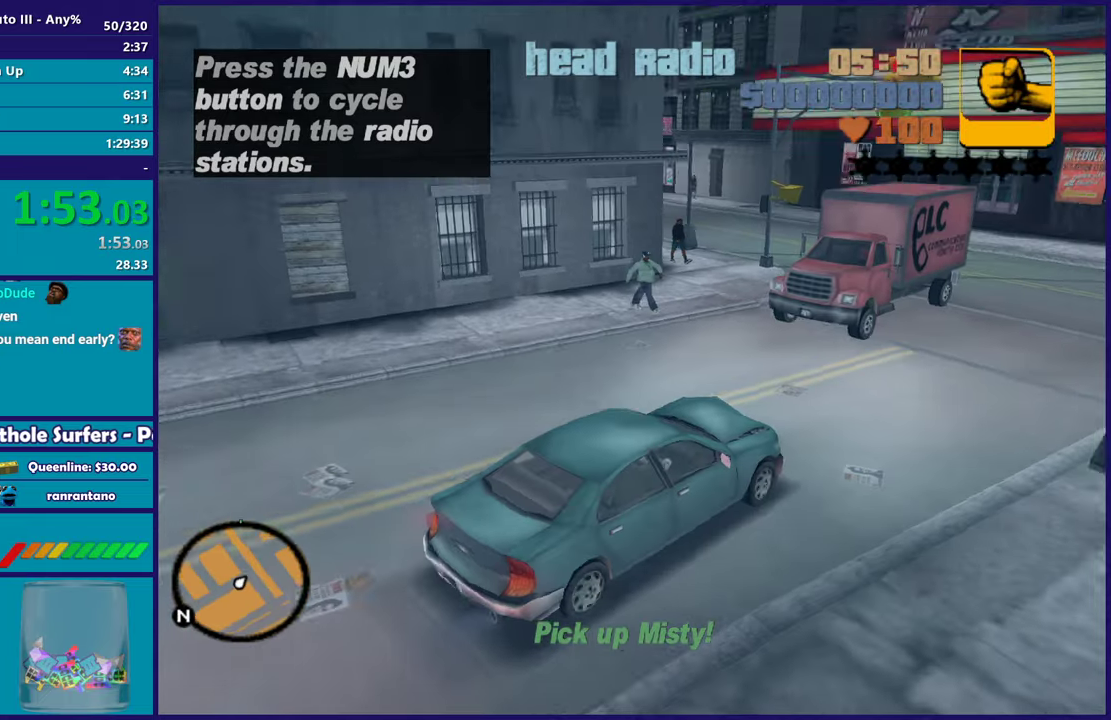
Gameplay with a controller (Xbox layout); each line is a JSON object with the inputs held at the frame after it. "events" lists button and stick changes between this image and that frame as [ms after this image, input, new state], when the widget could be followed in between.
{"buttons": ["R2"], "left_stick": "center", "right_stick": "center", "events": [[117, "left_stick", "down-right"], [383, "left_stick", "center"]]}
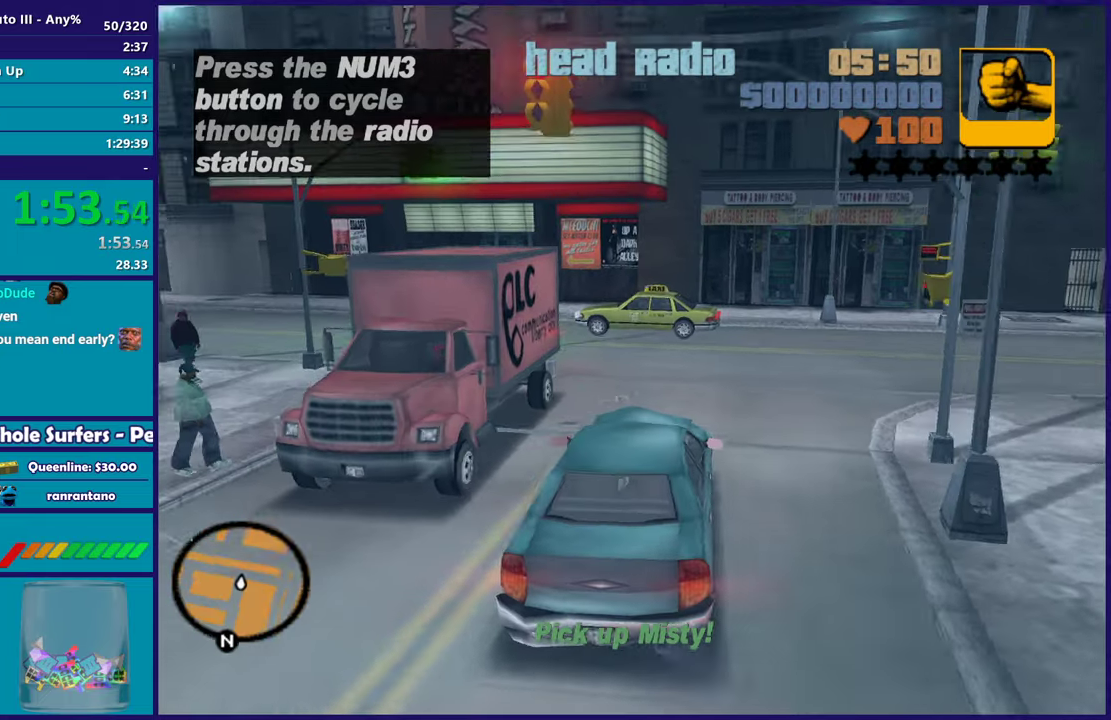
{"buttons": ["R2"], "left_stick": "left", "right_stick": "center", "events": [[50, "left_stick", "left"]]}
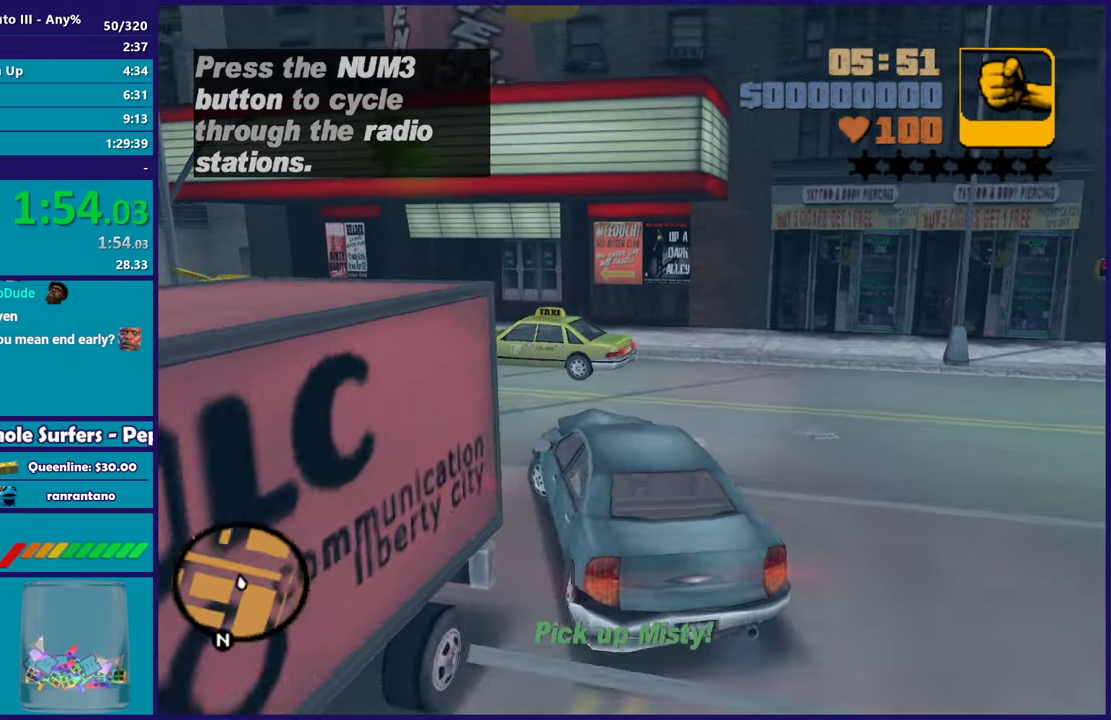
{"buttons": ["R2"], "left_stick": "down-right", "right_stick": "center", "events": [[33, "A", "down"], [67, "R2", "up"], [200, "A", "up"], [233, "R2", "down"], [250, "left_stick", "down-right"], [417, "left_stick", "up-left"], [500, "left_stick", "down-right"]]}
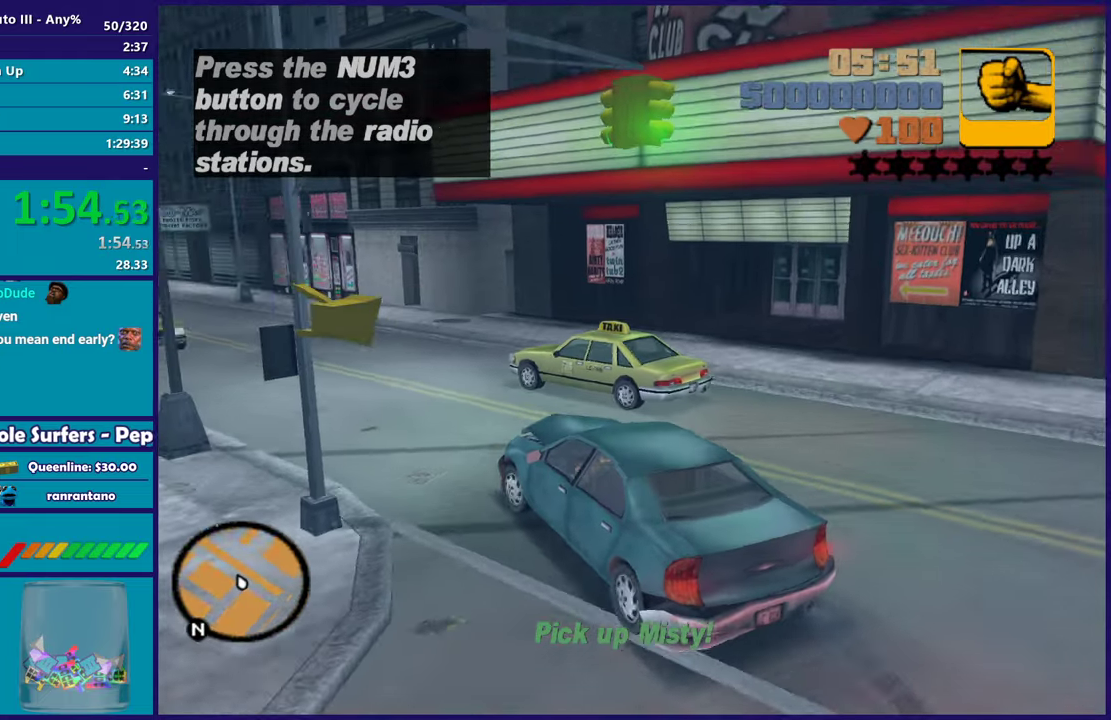
{"buttons": ["R2"], "left_stick": "center", "right_stick": "center", "events": [[117, "left_stick", "left"], [383, "left_stick", "right"], [483, "left_stick", "center"]]}
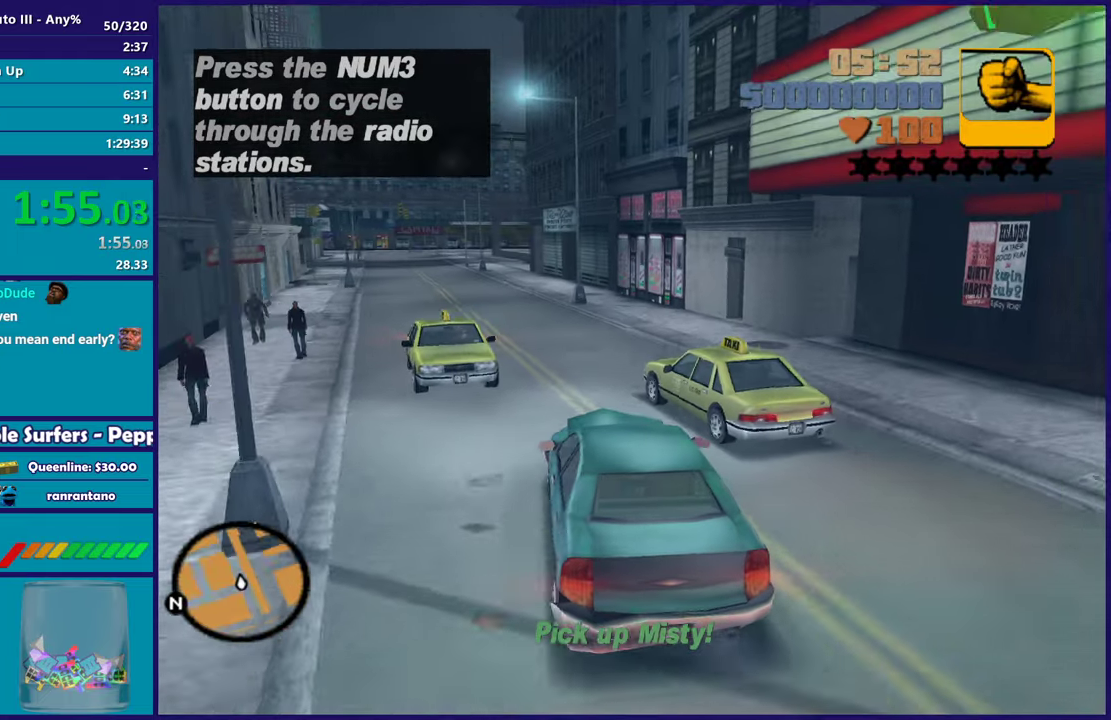
{"buttons": ["R2"], "left_stick": "left", "right_stick": "center", "events": [[333, "left_stick", "left"]]}
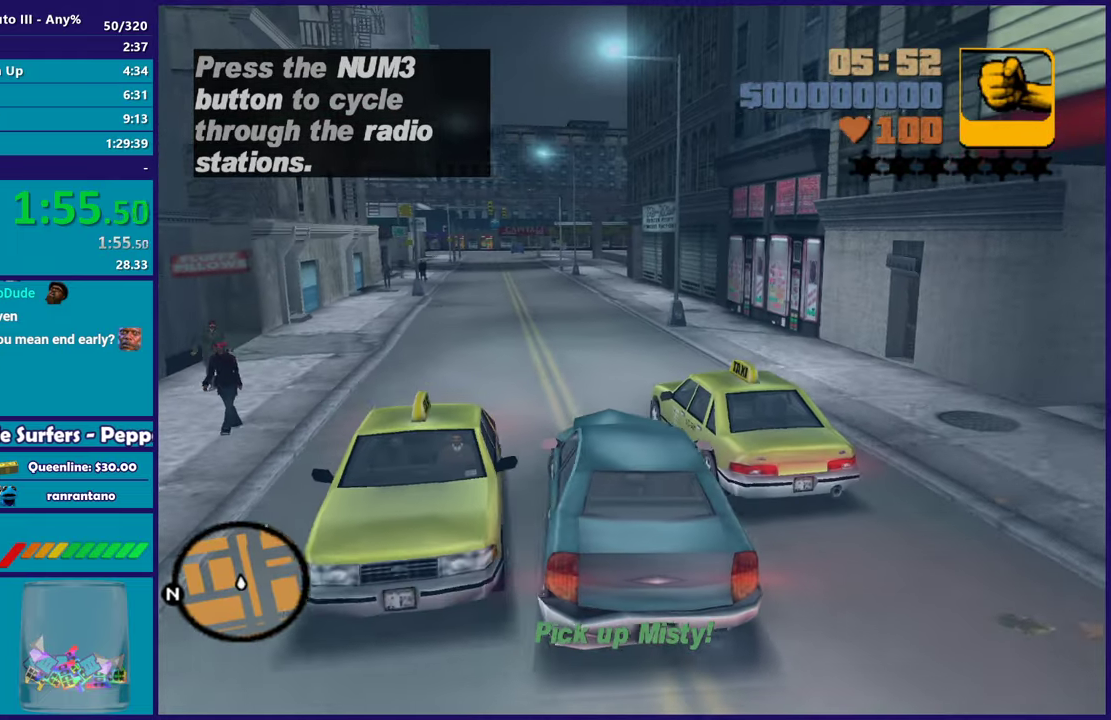
{"buttons": ["R2"], "left_stick": "center", "right_stick": "center", "events": [[100, "left_stick", "center"], [200, "left_stick", "down-right"], [400, "left_stick", "center"]]}
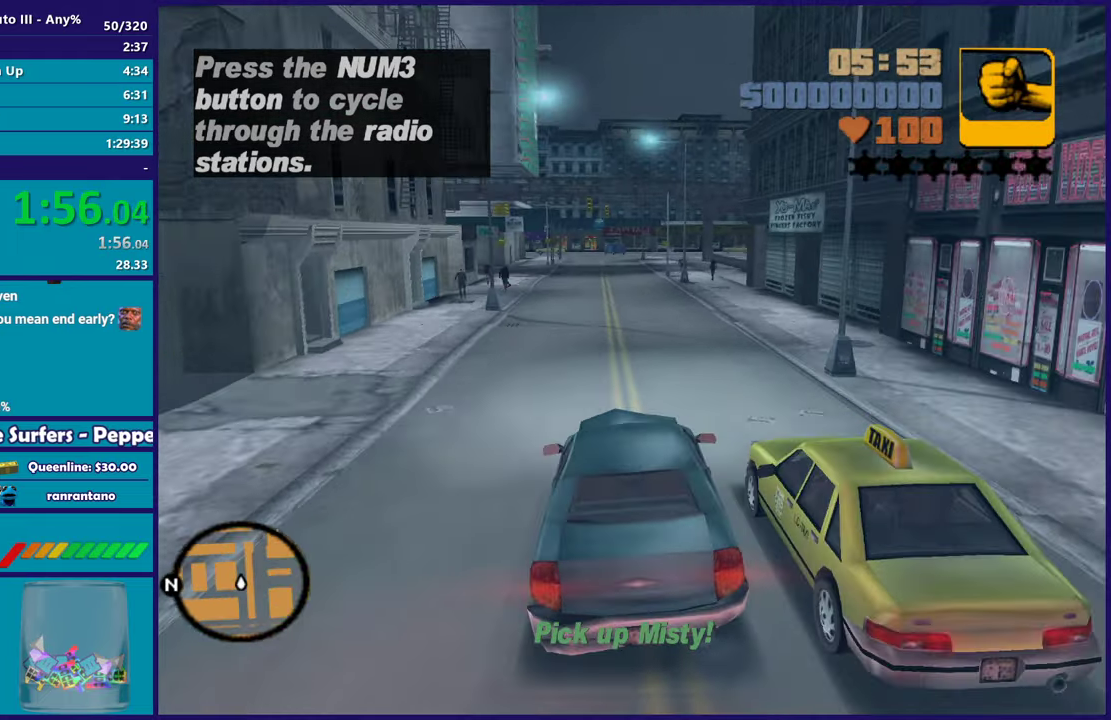
{"buttons": ["R2"], "left_stick": "center", "right_stick": "center", "events": []}
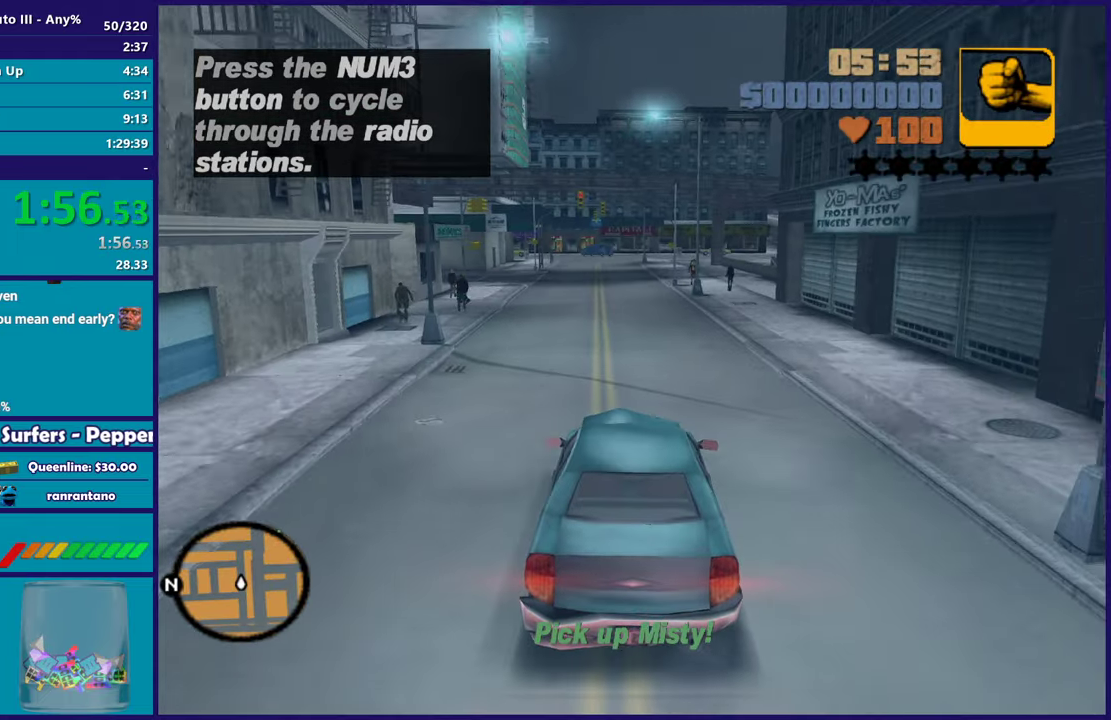
{"buttons": ["R2"], "left_stick": "up-left", "right_stick": "center", "events": [[400, "left_stick", "up-left"]]}
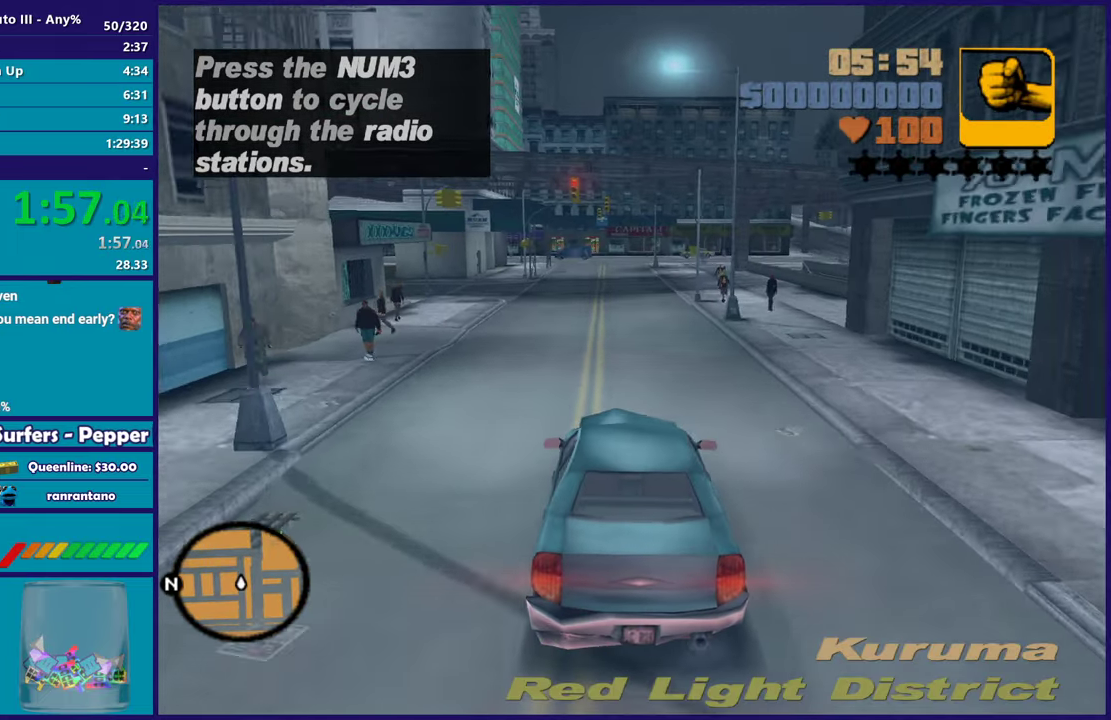
{"buttons": ["R2"], "left_stick": "center", "right_stick": "center", "events": [[33, "left_stick", "center"], [83, "left_stick", "down-right"], [183, "left_stick", "center"]]}
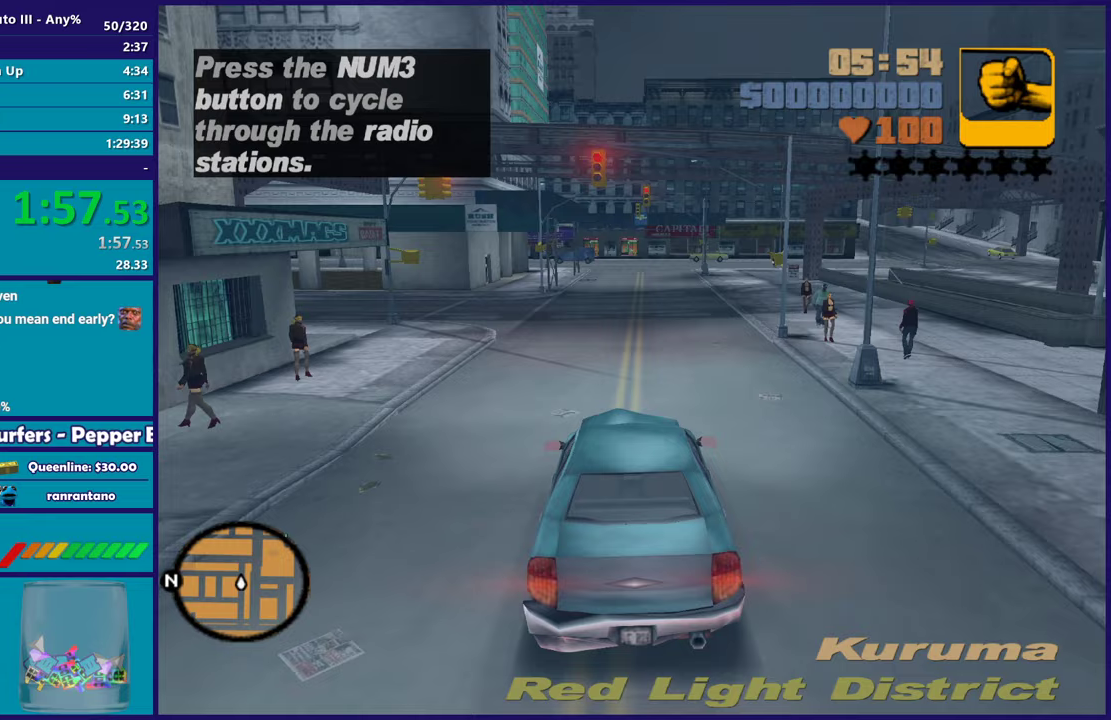
{"buttons": ["R2"], "left_stick": "center", "right_stick": "center", "events": [[350, "left_stick", "down-right"], [417, "left_stick", "center"]]}
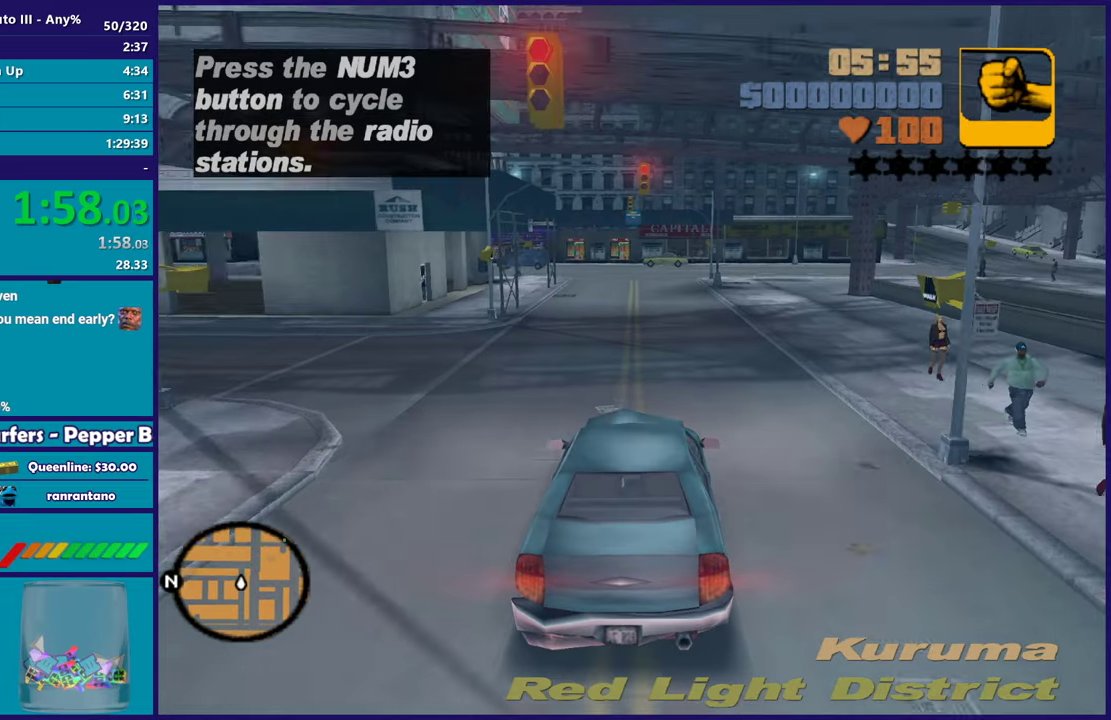
{"buttons": ["R2"], "left_stick": "down-right", "right_stick": "center", "events": [[100, "left_stick", "right"], [200, "left_stick", "center"], [417, "left_stick", "down-right"]]}
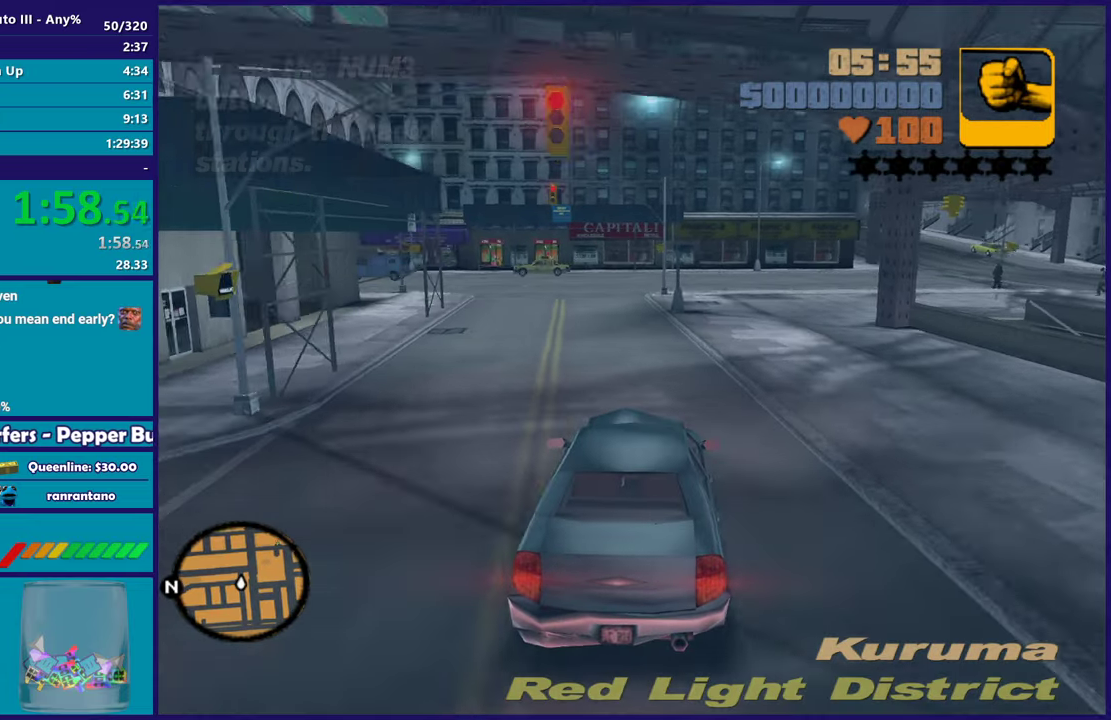
{"buttons": ["R2"], "left_stick": "center", "right_stick": "center", "events": [[167, "left_stick", "center"], [233, "left_stick", "down-right"], [450, "left_stick", "center"]]}
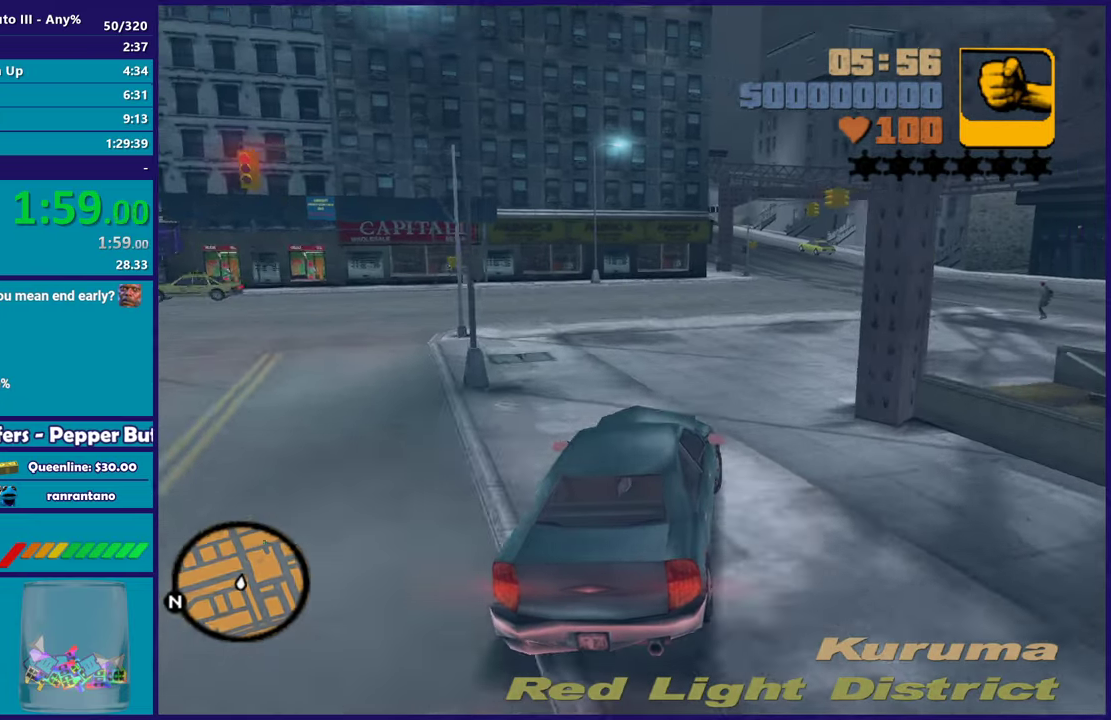
{"buttons": ["R2"], "left_stick": "center", "right_stick": "center", "events": [[233, "left_stick", "down-right"], [400, "left_stick", "center"]]}
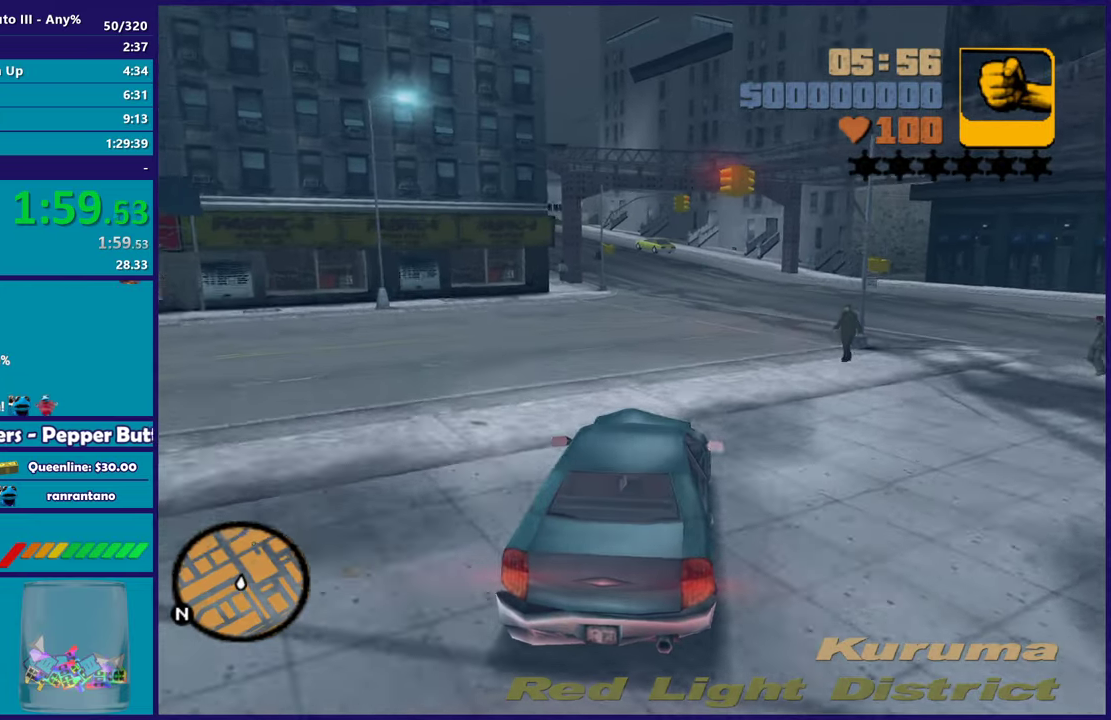
{"buttons": ["R2"], "left_stick": "center", "right_stick": "center", "events": []}
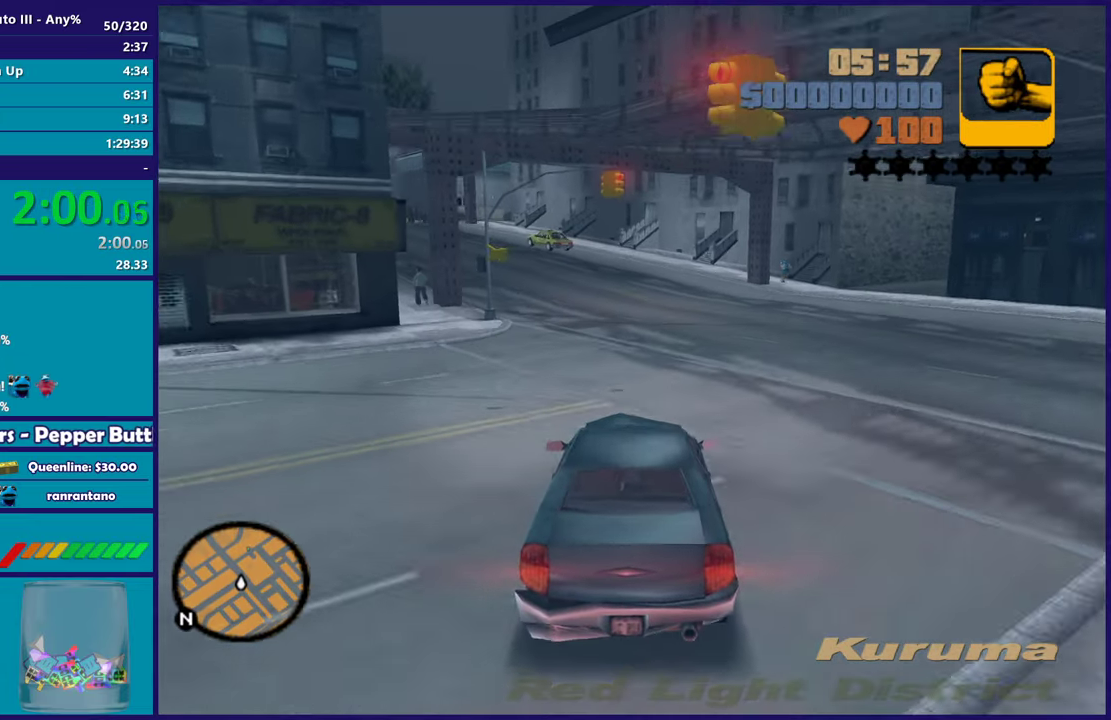
{"buttons": ["R2"], "left_stick": "center", "right_stick": "center", "events": [[50, "left_stick", "left"], [183, "left_stick", "center"], [350, "left_stick", "left"], [500, "left_stick", "center"]]}
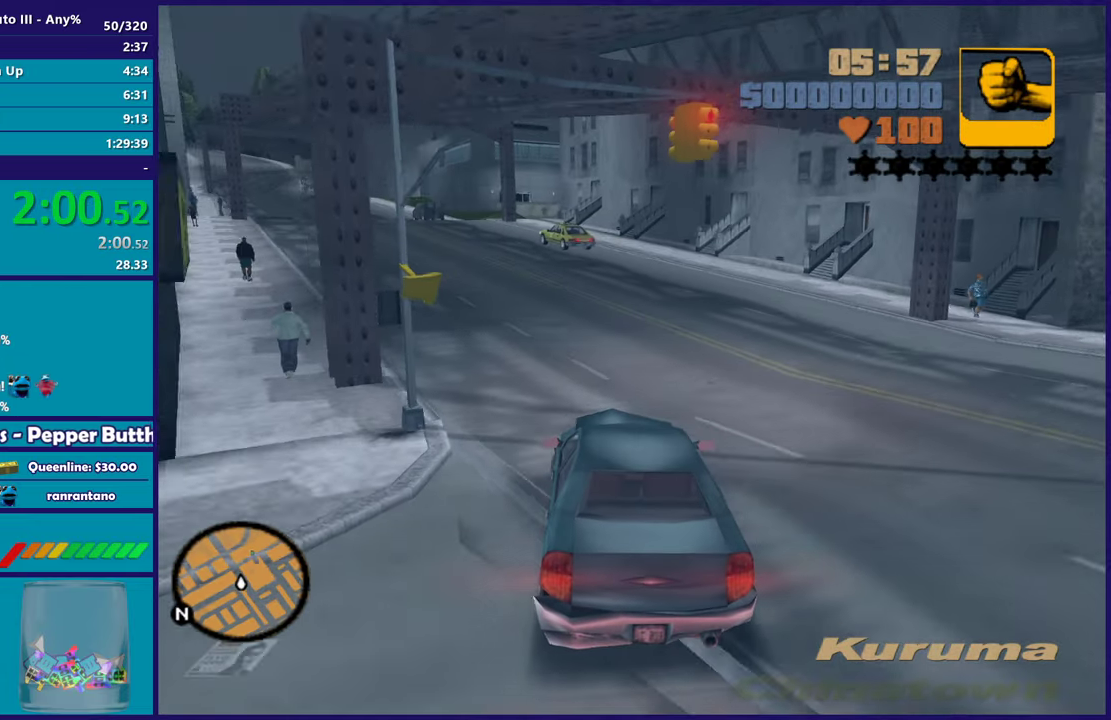
{"buttons": ["R2"], "left_stick": "left", "right_stick": "center", "events": [[117, "left_stick", "left"], [283, "left_stick", "center"], [383, "left_stick", "left"]]}
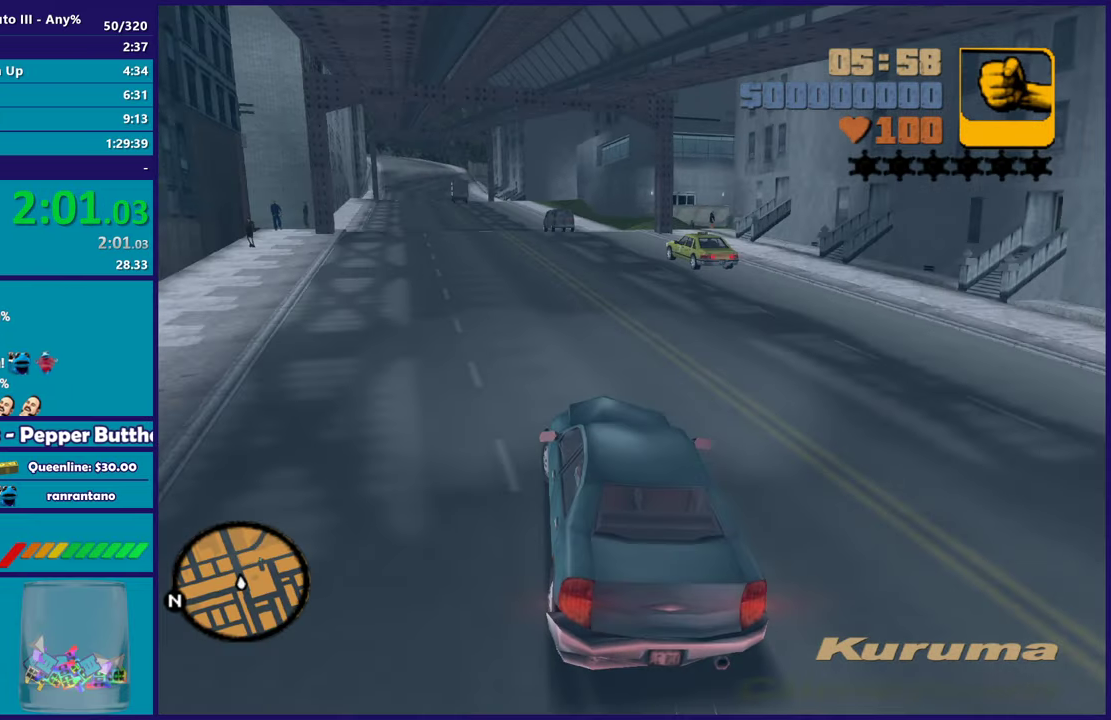
{"buttons": ["R2"], "left_stick": "center", "right_stick": "center", "events": [[67, "left_stick", "right"], [183, "left_stick", "center"]]}
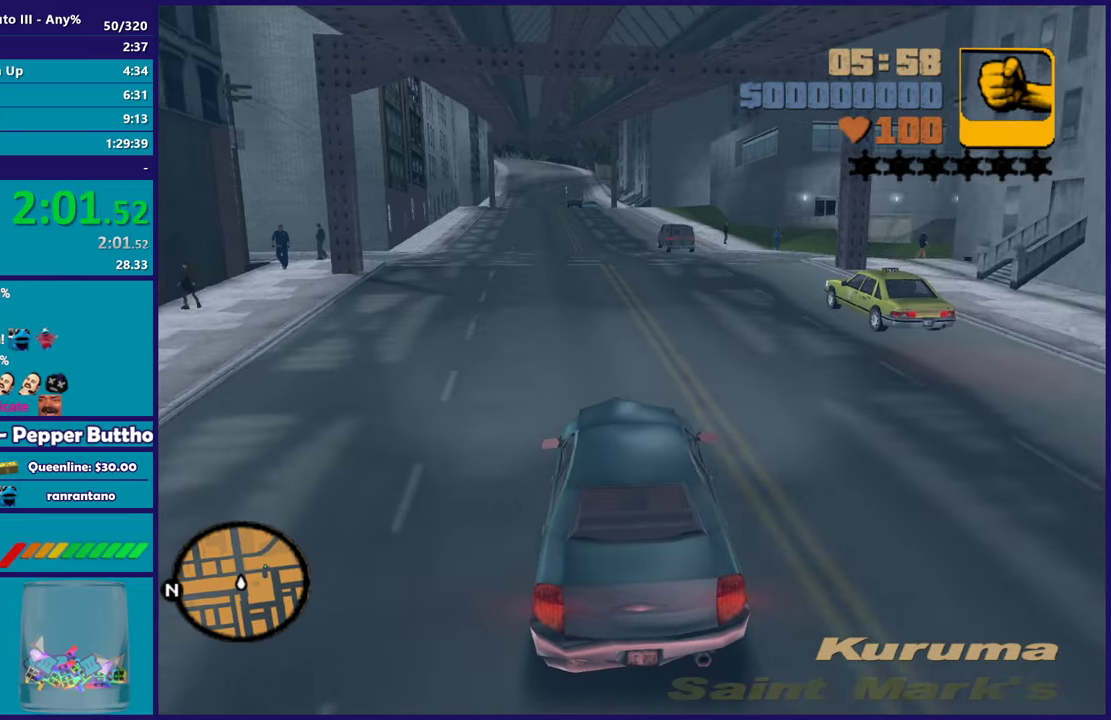
{"buttons": [], "left_stick": "up-left", "right_stick": "center", "events": [[50, "R2", "up"], [67, "left_stick", "down-right"], [250, "A", "down"], [317, "L2", "down"], [367, "left_stick", "right"], [400, "L2", "up"], [483, "left_stick", "up-left"], [500, "A", "up"]]}
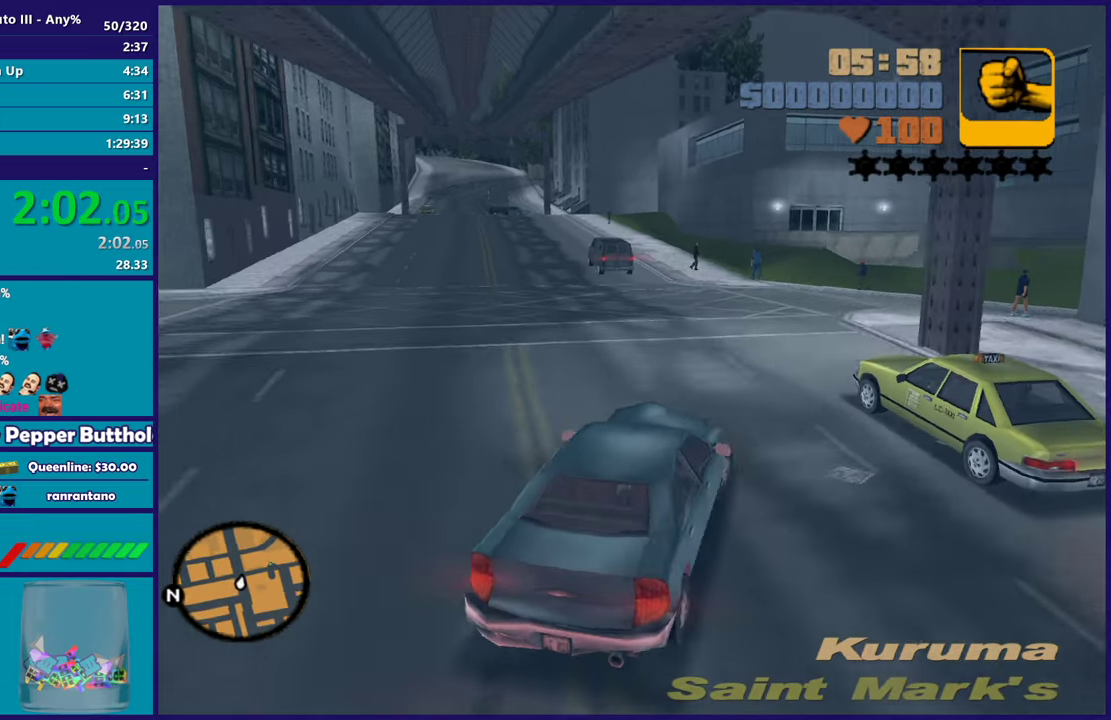
{"buttons": ["L3"], "left_stick": "down-right", "right_stick": "center"}
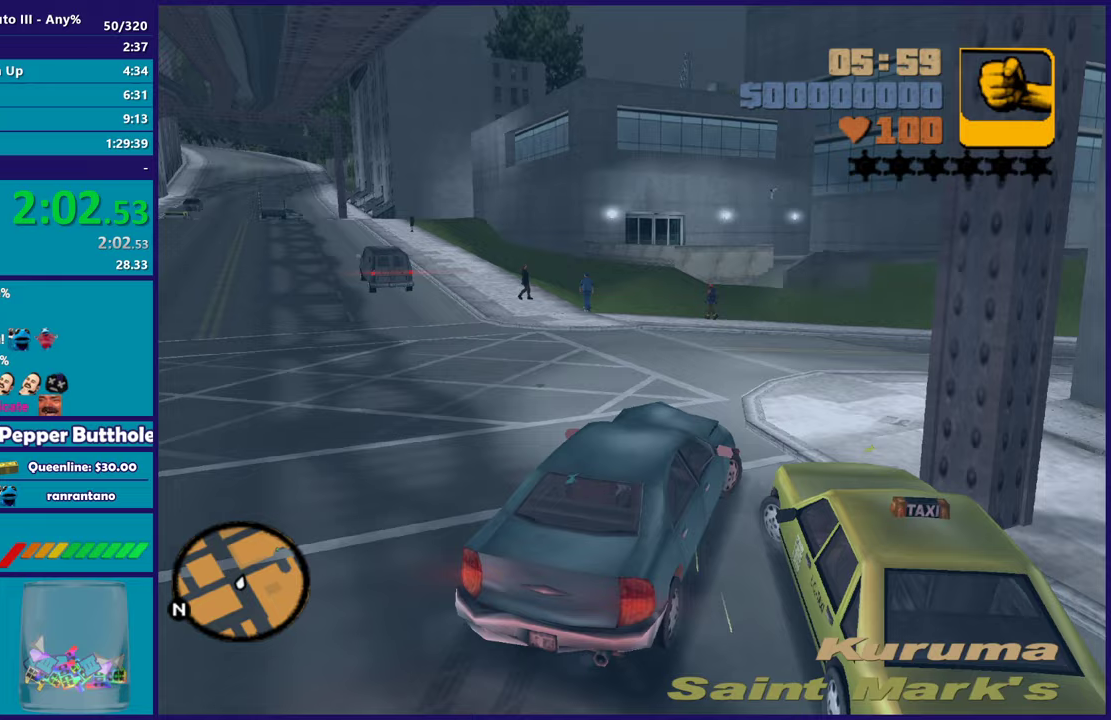
{"buttons": ["R2"], "left_stick": "center", "right_stick": "center"}
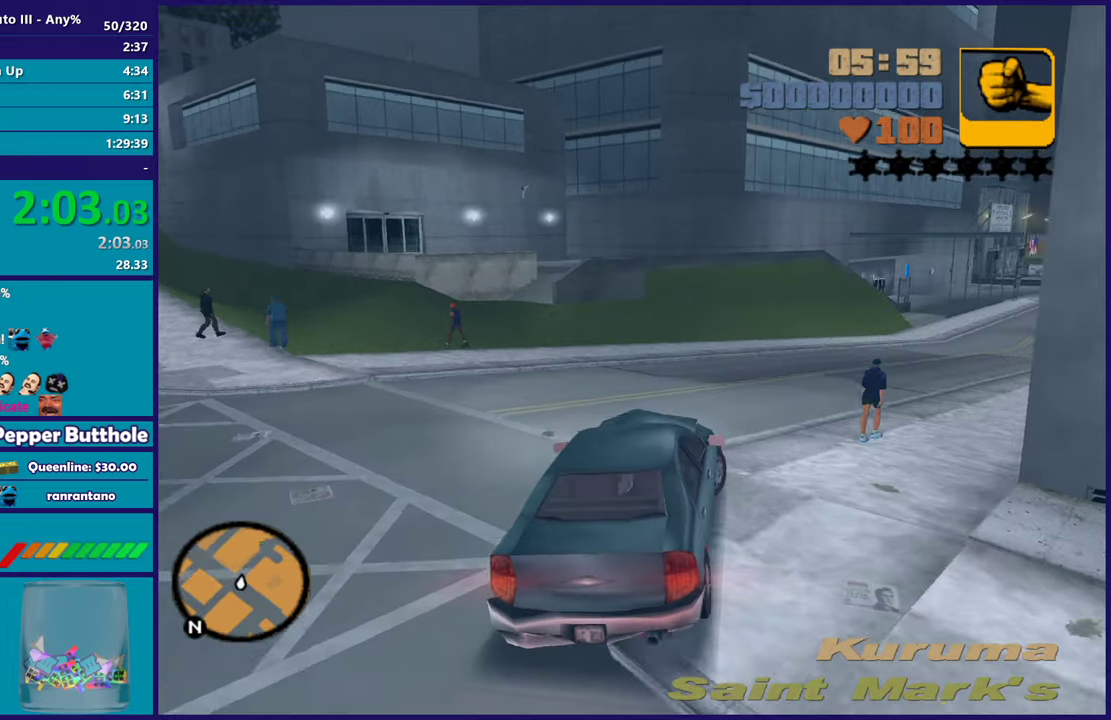
{"buttons": ["R2"], "left_stick": "center", "right_stick": "center", "events": [[100, "left_stick", "down-right"], [367, "left_stick", "center"]]}
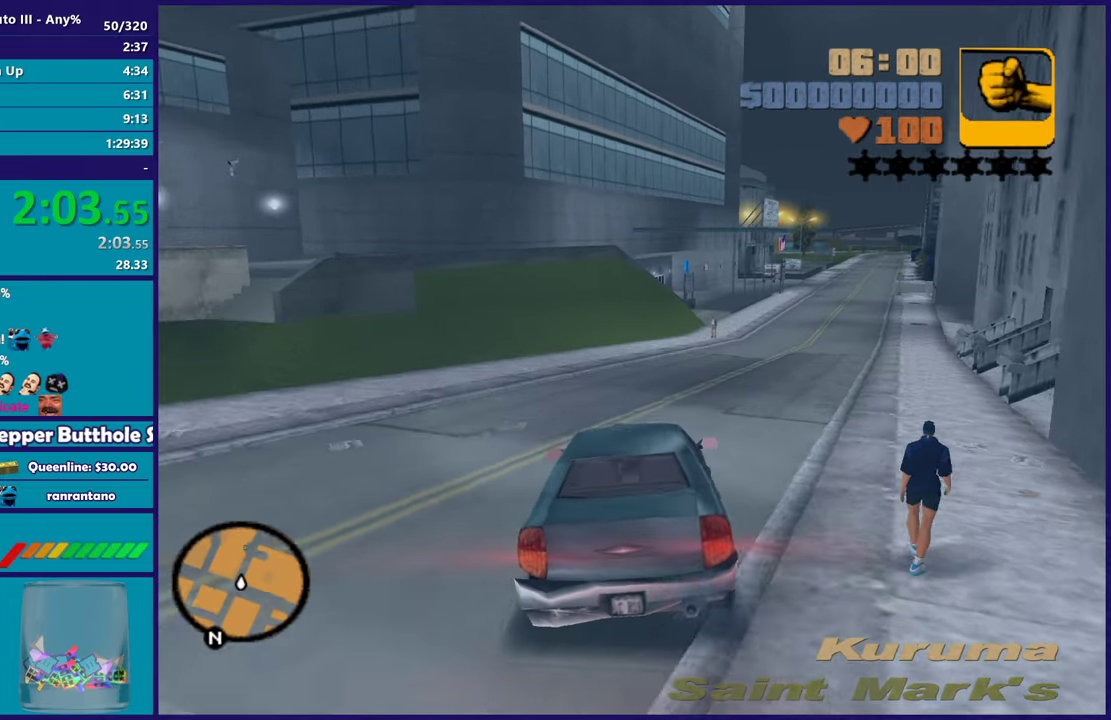
{"buttons": ["R2"], "left_stick": "down-right", "right_stick": "center", "events": [[33, "left_stick", "down-right"], [183, "left_stick", "center"], [433, "left_stick", "down-right"]]}
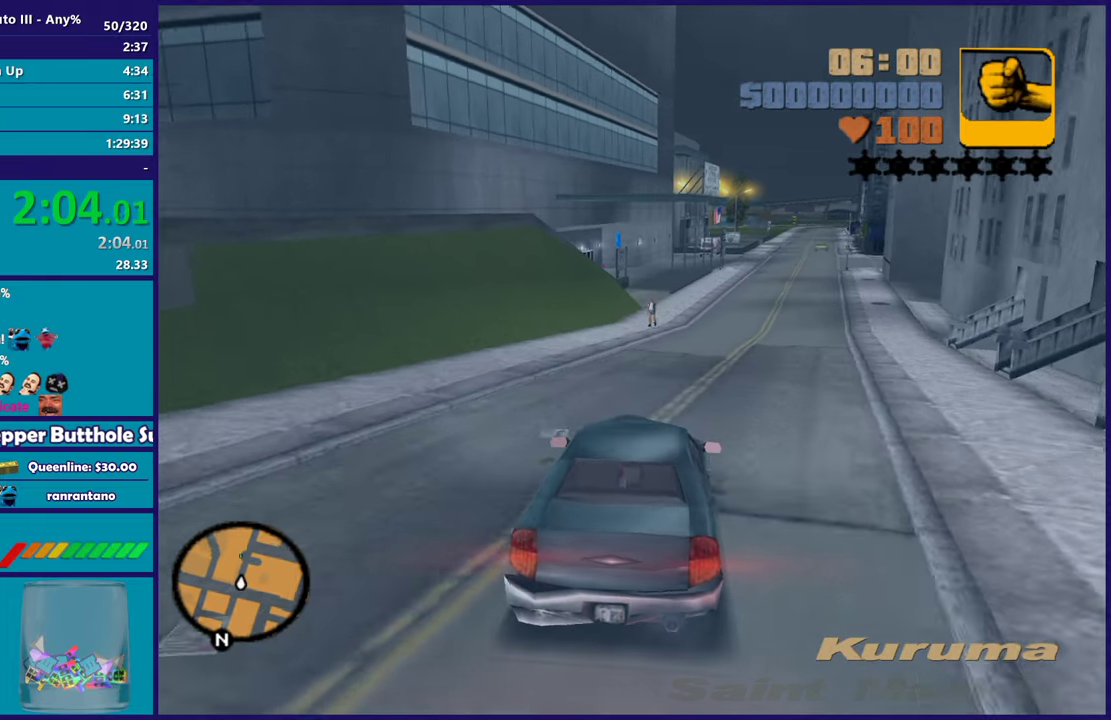
{"buttons": ["R2"], "left_stick": "center", "right_stick": "center", "events": [[83, "left_stick", "center"]]}
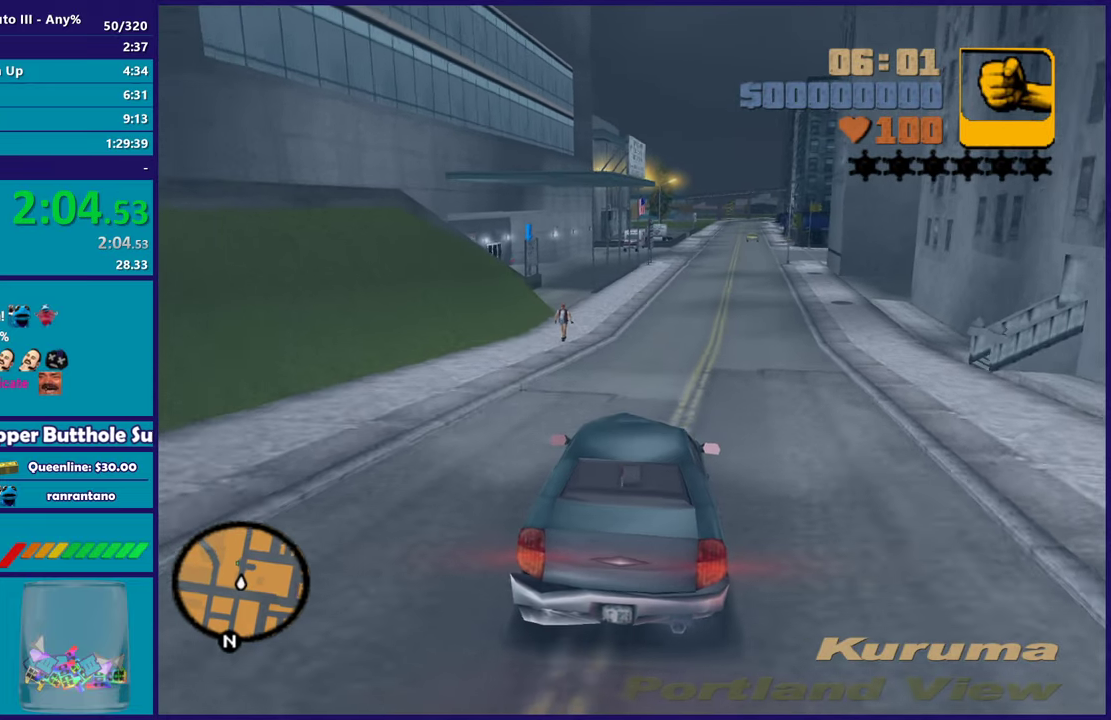
{"buttons": ["R2"], "left_stick": "center", "right_stick": "center", "events": [[350, "left_stick", "up-left"], [483, "left_stick", "center"]]}
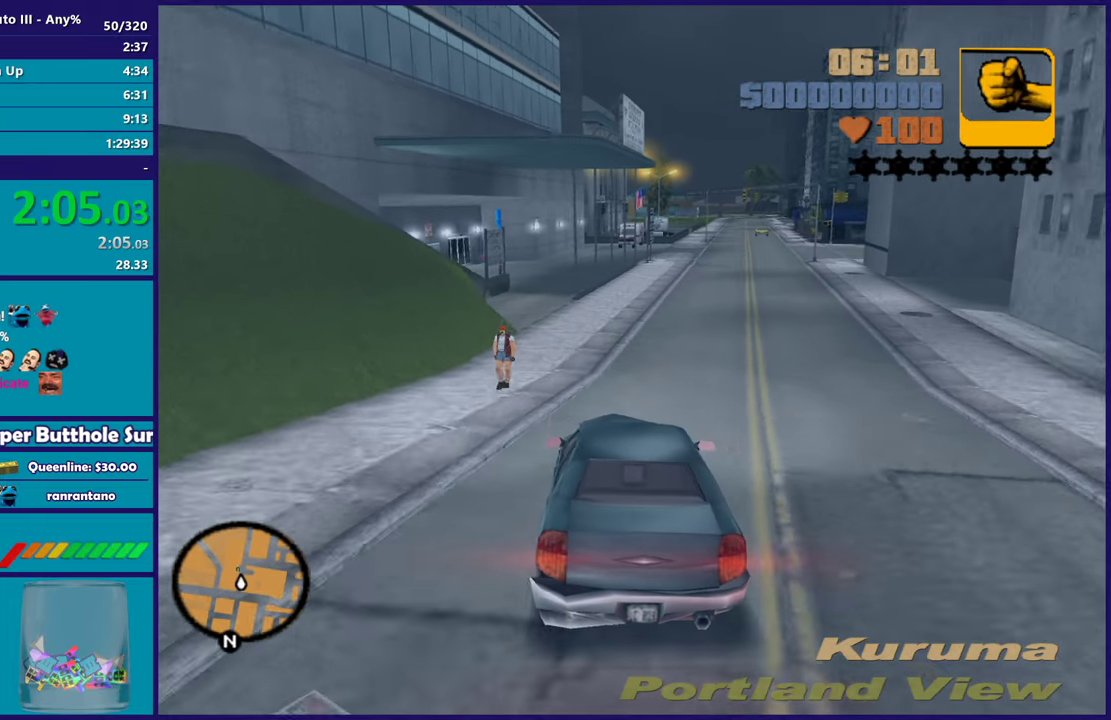
{"buttons": [], "left_stick": "center", "right_stick": "center", "events": [[183, "left_stick", "left"], [200, "R2", "up"], [267, "left_stick", "up-left"], [350, "left_stick", "down-right"], [400, "left_stick", "center"]]}
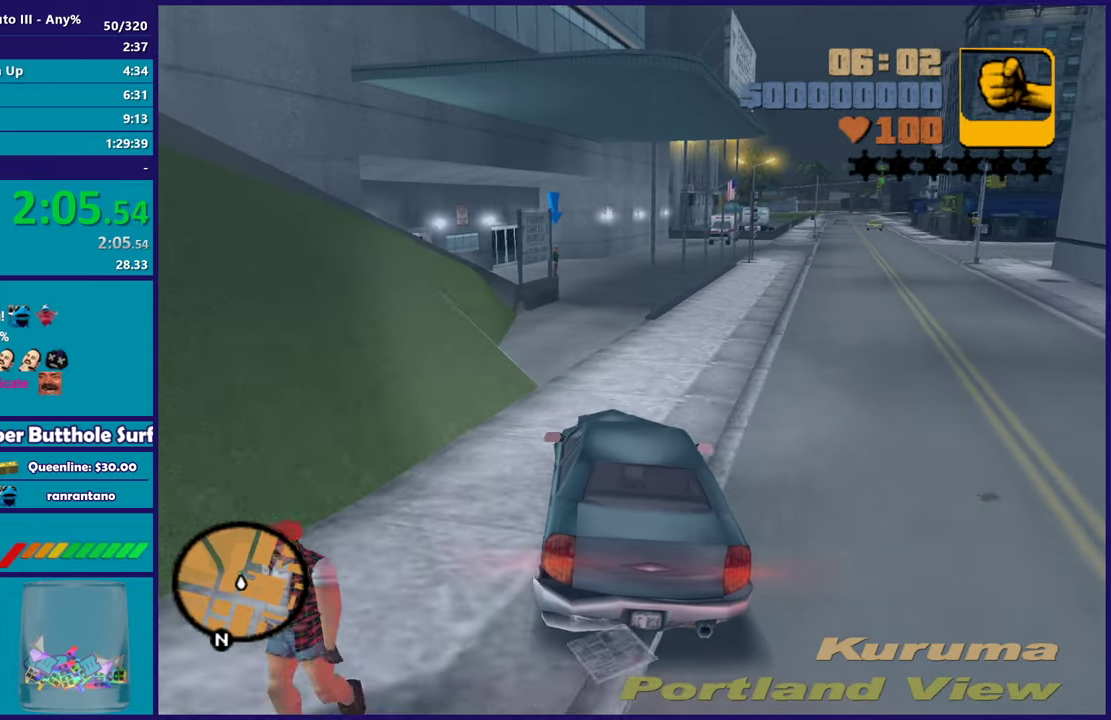
{"buttons": ["L2"], "left_stick": "right", "right_stick": "center", "events": [[67, "left_stick", "up-left"], [183, "L2", "down"], [217, "left_stick", "center"], [317, "L2", "up"], [400, "L2", "down"], [483, "left_stick", "right"]]}
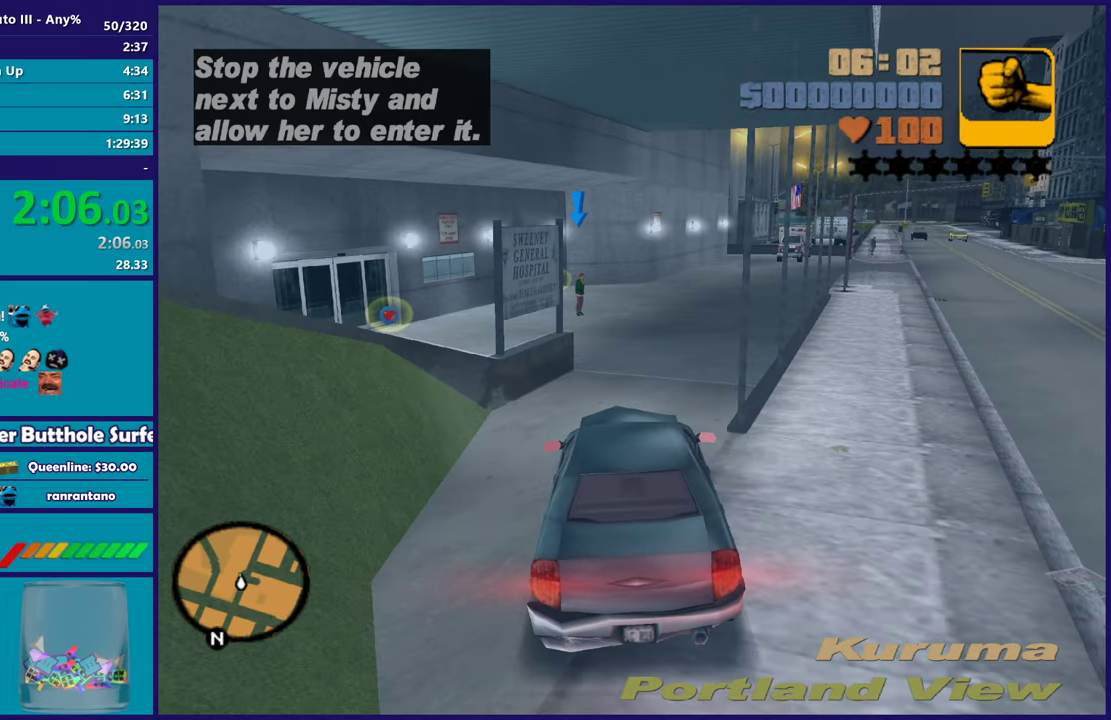
{"buttons": [], "left_stick": "center", "right_stick": "center"}